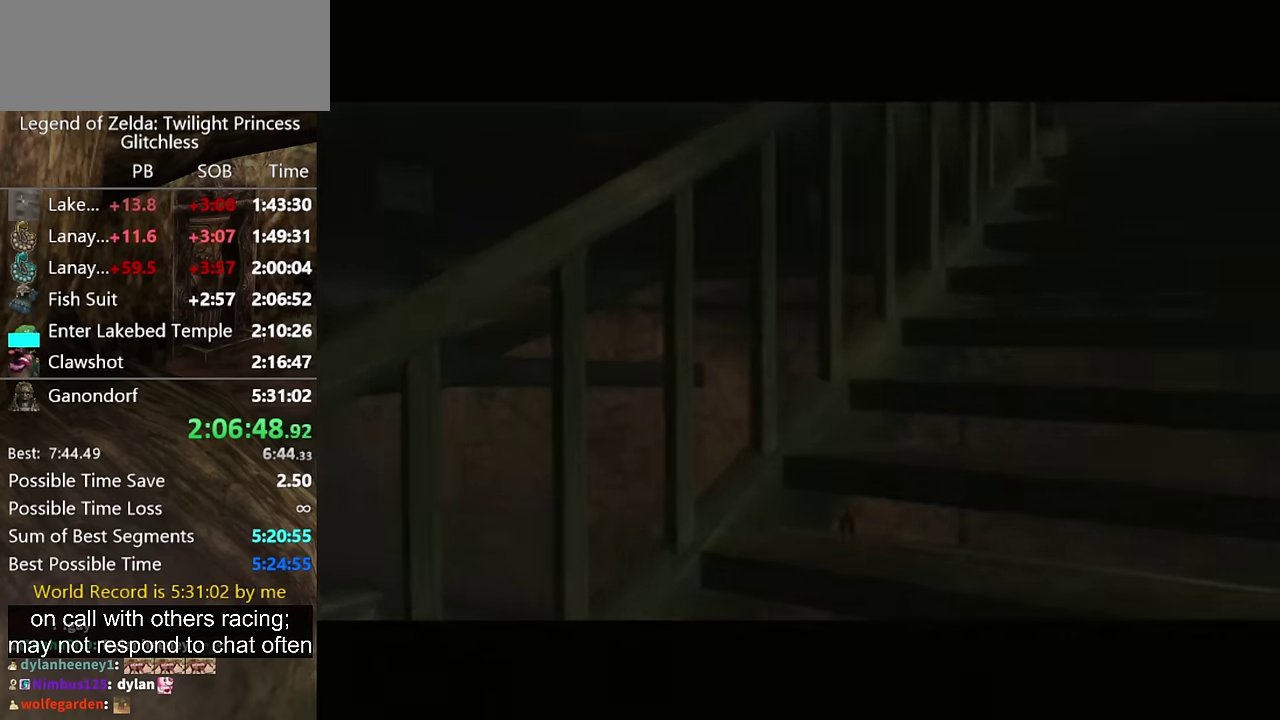
Gameplay with a controller (Nintendo layout); each line is a JSON object with the inputs held at the frame after it. "events" lists button and stick changes between this image and that frame as [ms after this image, input, new state], when the widget could be followed in between. Not read: L2 L3 R3.
{"buttons": [], "left_stick": "center", "right_stick": "center", "events": []}
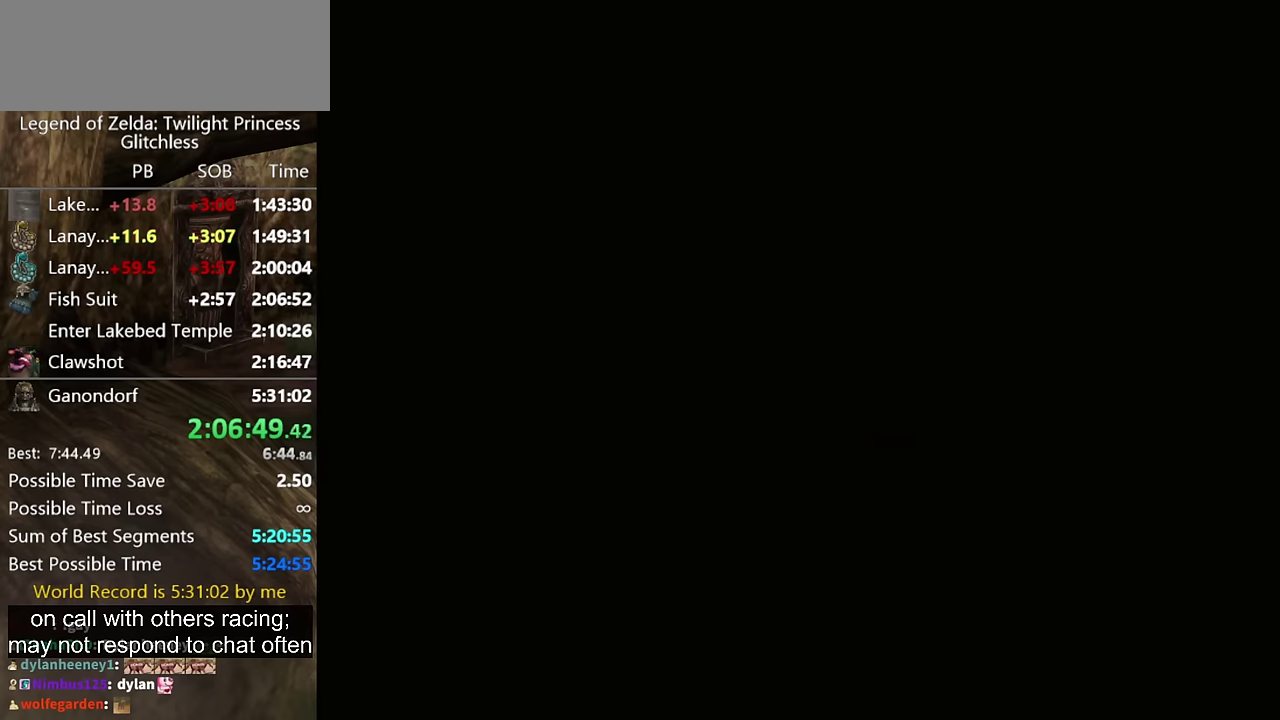
{"buttons": [], "left_stick": "up-right", "right_stick": "center", "events": [[233, "left_stick", "up"], [300, "left_stick", "up-right"]]}
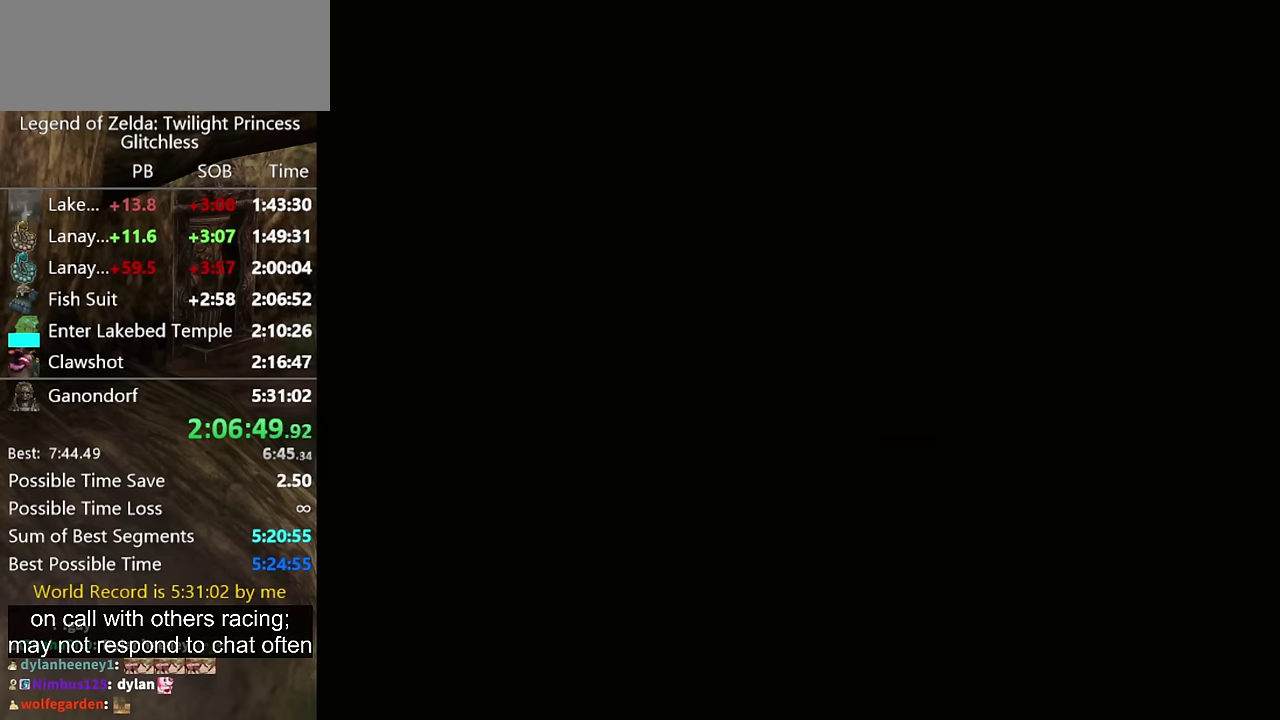
{"buttons": [], "left_stick": "up-right", "right_stick": "center", "events": []}
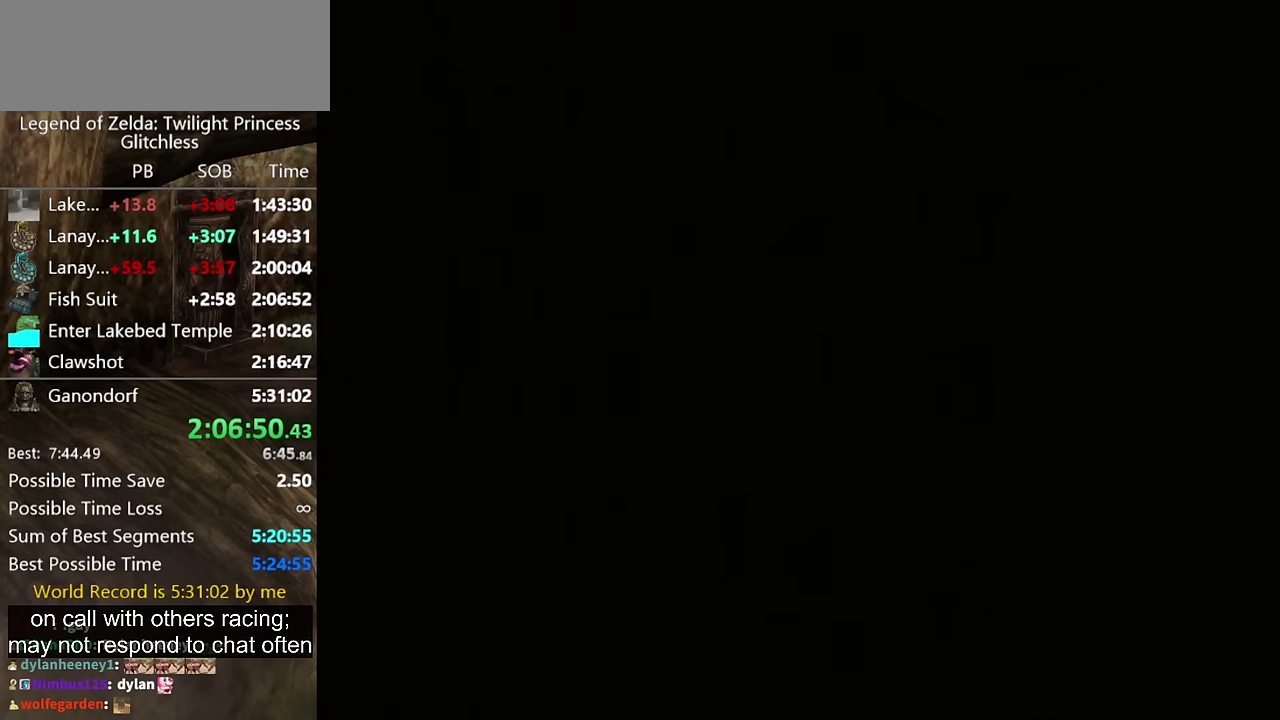
{"buttons": [], "left_stick": "up-right", "right_stick": "center", "events": []}
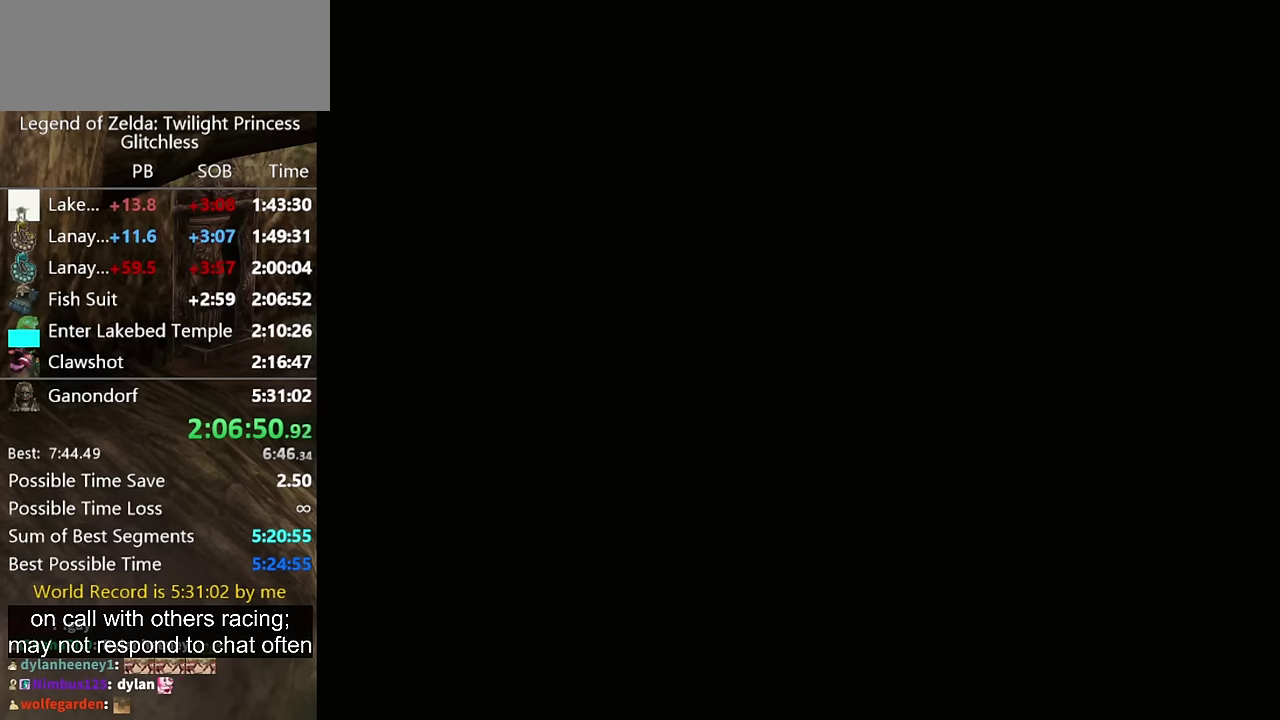
{"buttons": [], "left_stick": "up-right", "right_stick": "center", "events": [[267, "A", "down"], [367, "A", "up"], [433, "A", "down"], [500, "A", "up"]]}
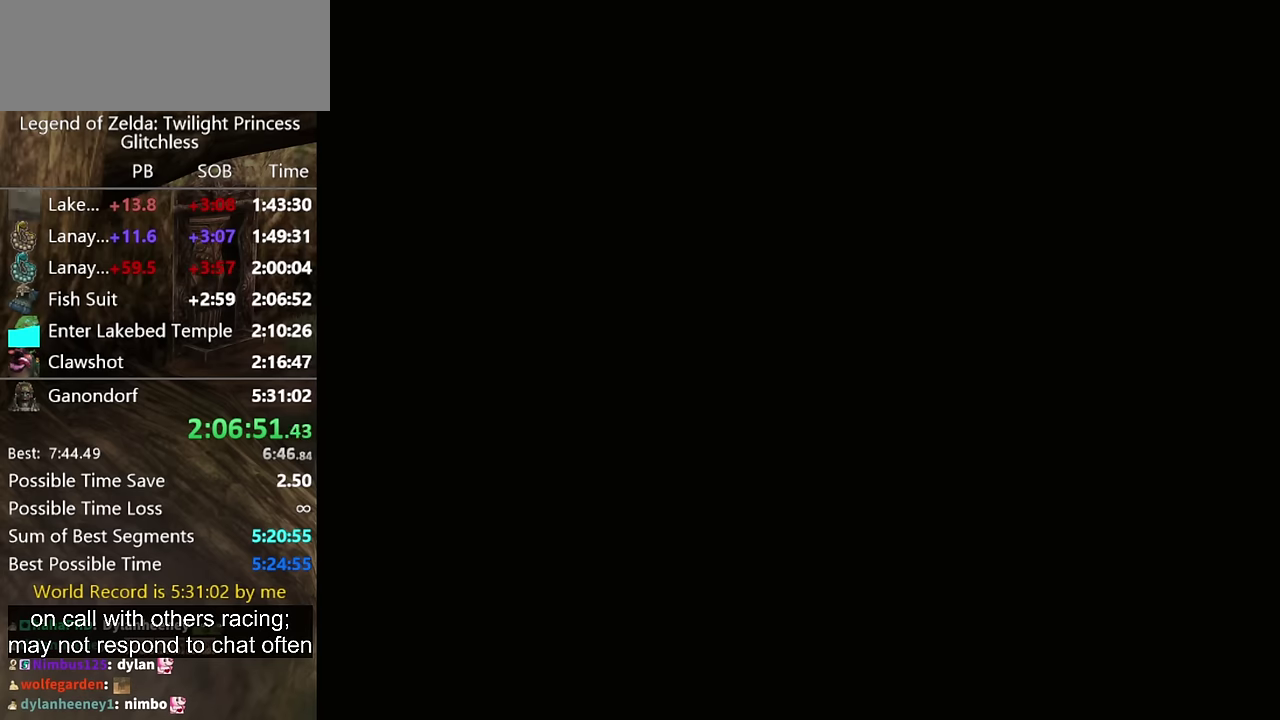
{"buttons": ["A"], "left_stick": "up-right", "right_stick": "center", "events": [[133, "A", "down"], [200, "A", "up"], [300, "A", "down"], [367, "A", "up"], [500, "A", "down"]]}
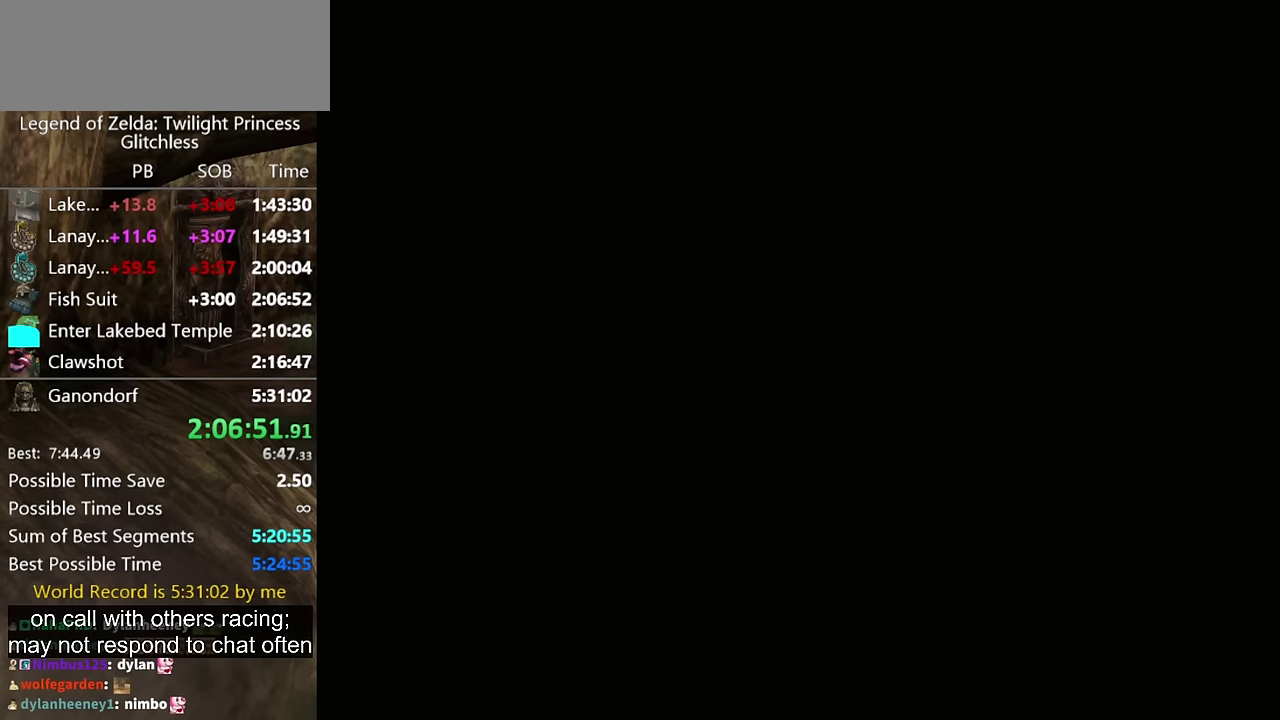
{"buttons": ["A"], "left_stick": "up-right", "right_stick": "center", "events": [[67, "A", "up"], [167, "A", "down"], [267, "A", "up"], [500, "A", "down"]]}
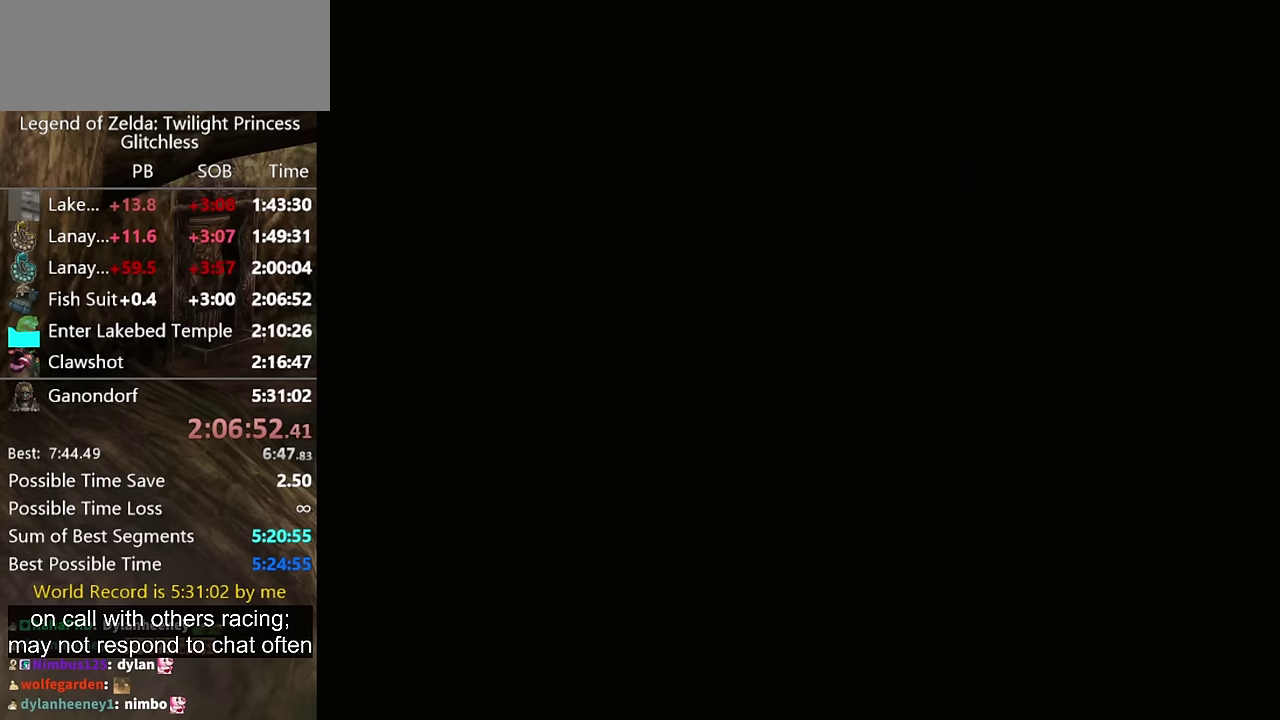
{"buttons": ["A"], "left_stick": "up-right", "right_stick": "center", "events": [[67, "A", "up"], [300, "A", "down"], [367, "A", "up"], [467, "A", "down"]]}
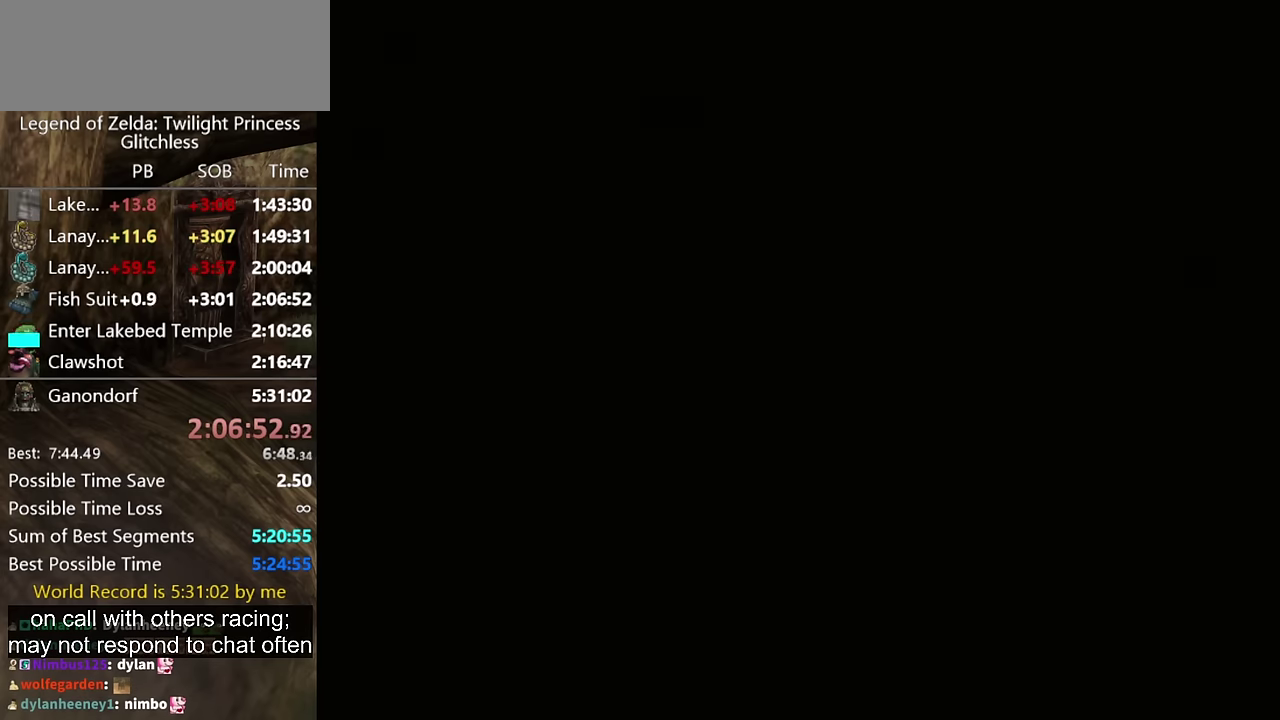
{"buttons": ["A"], "left_stick": "up-right", "right_stick": "center", "events": [[67, "A", "up"], [133, "A", "down"], [233, "A", "up"], [467, "A", "down"]]}
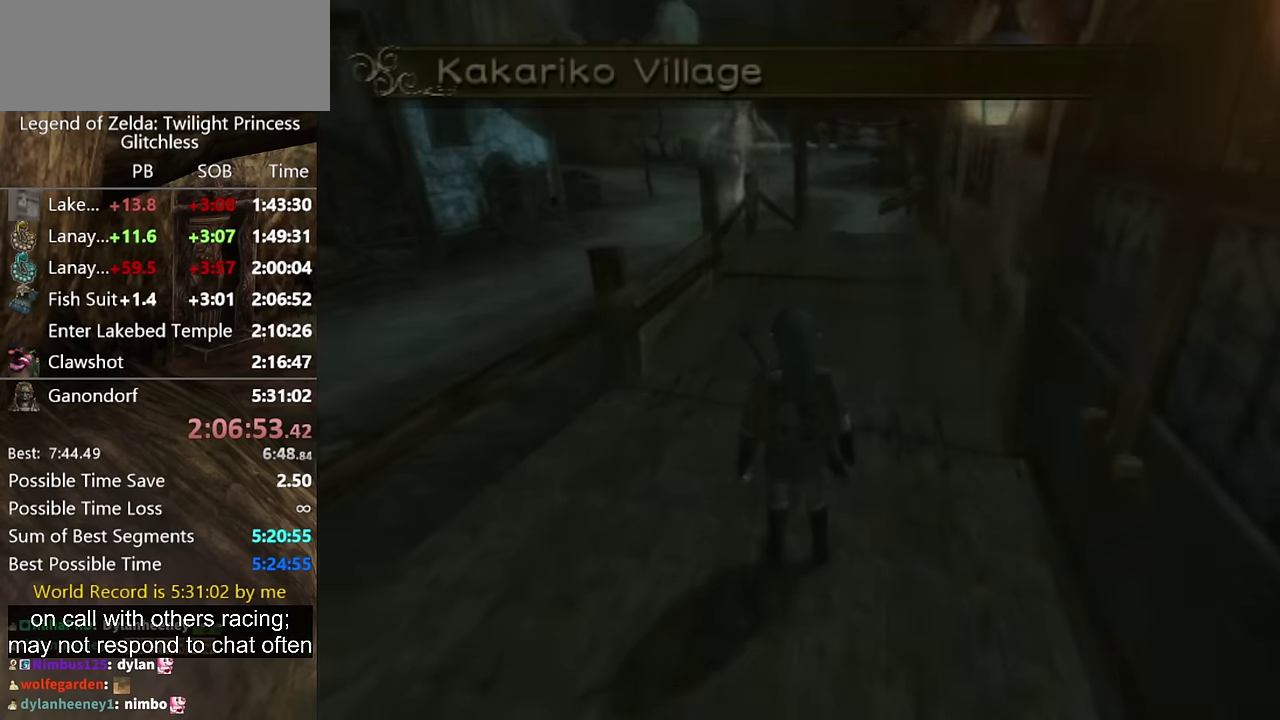
{"buttons": ["A"], "left_stick": "up", "right_stick": "center", "events": [[33, "A", "up"], [133, "A", "down"], [233, "A", "up"], [233, "left_stick", "up"], [467, "A", "down"]]}
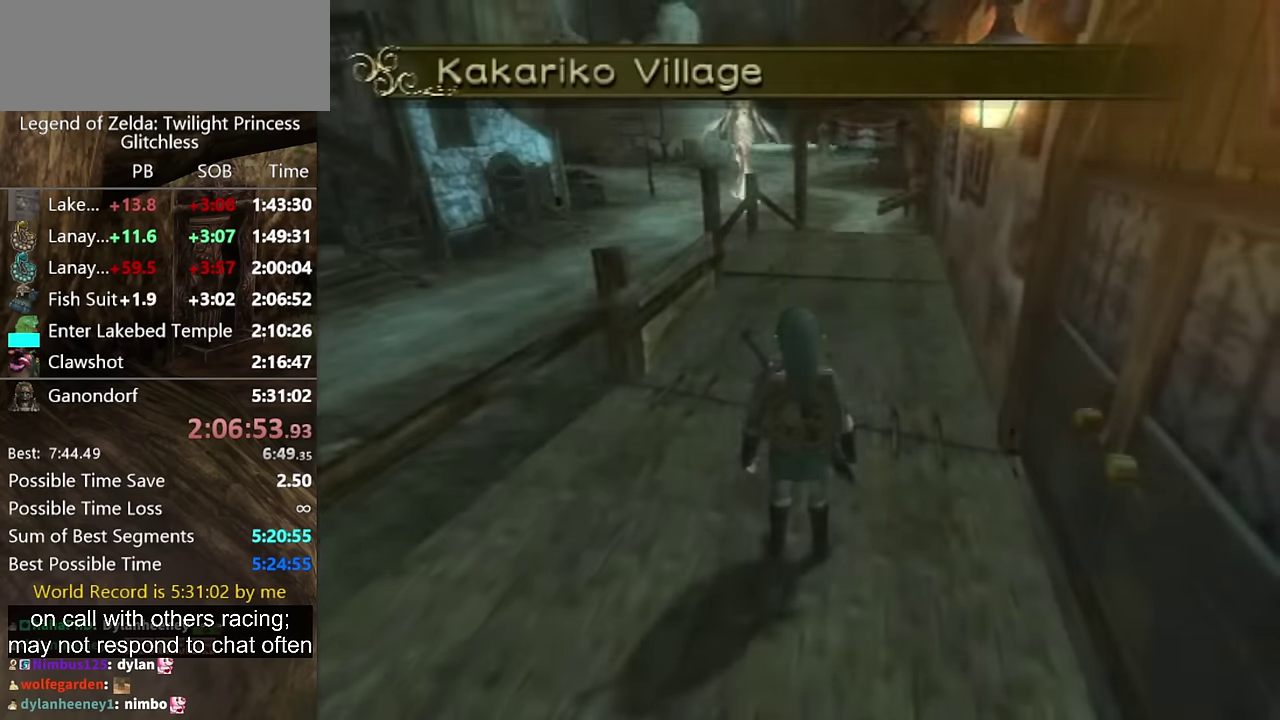
{"buttons": [], "left_stick": "up", "right_stick": "center", "events": [[33, "A", "up"], [100, "A", "down"], [200, "A", "up"], [367, "A", "down"], [433, "A", "up"]]}
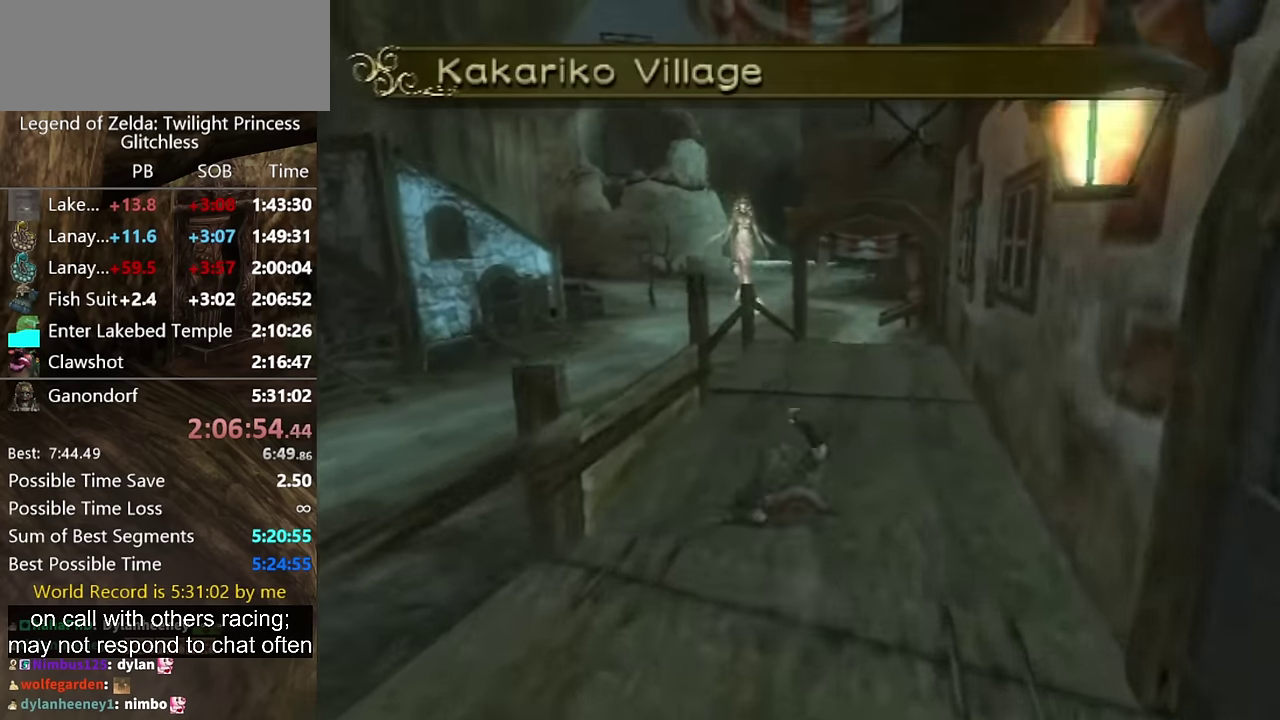
{"buttons": [], "left_stick": "up", "right_stick": "center"}
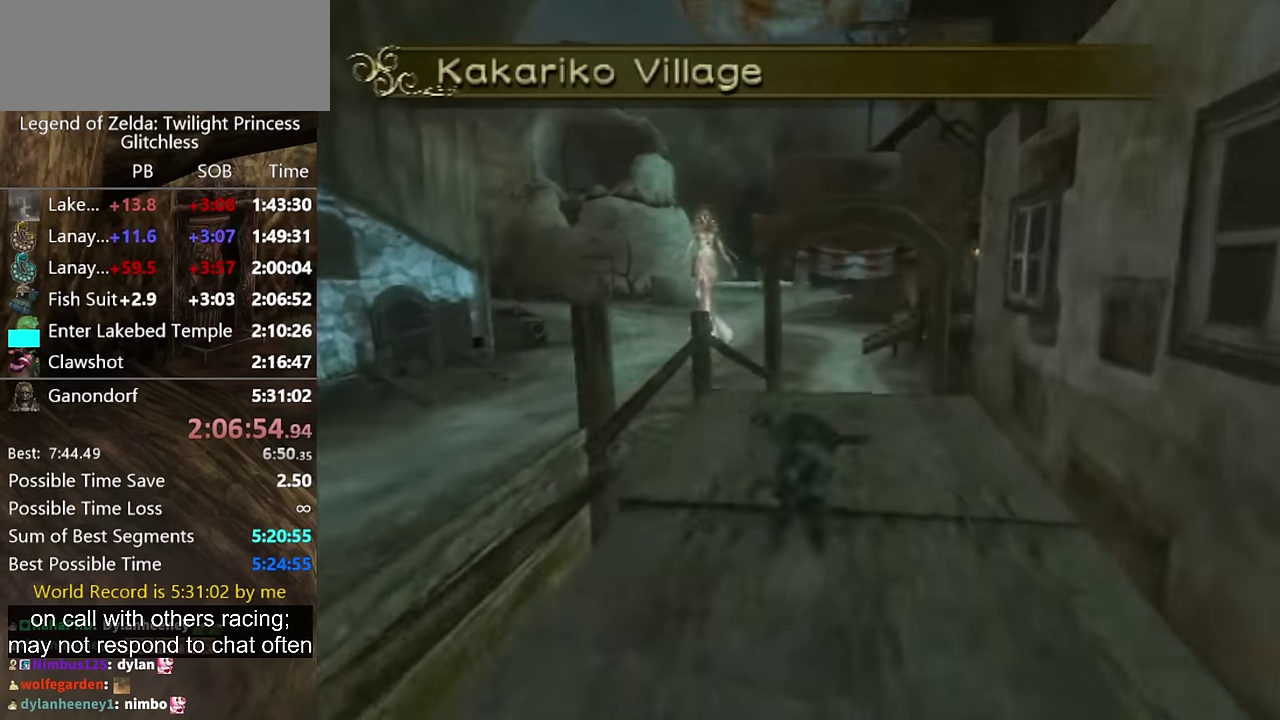
{"buttons": [], "left_stick": "up", "right_stick": "center"}
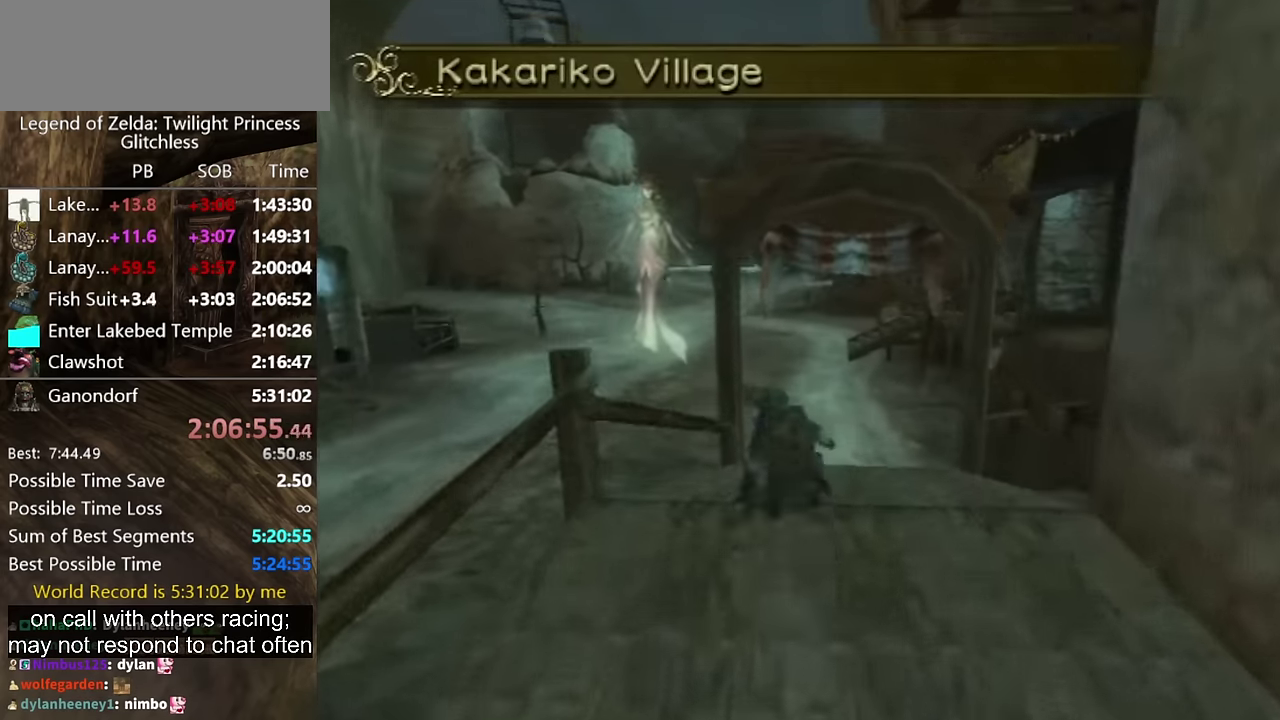
{"buttons": [], "left_stick": "up", "right_stick": "center", "events": []}
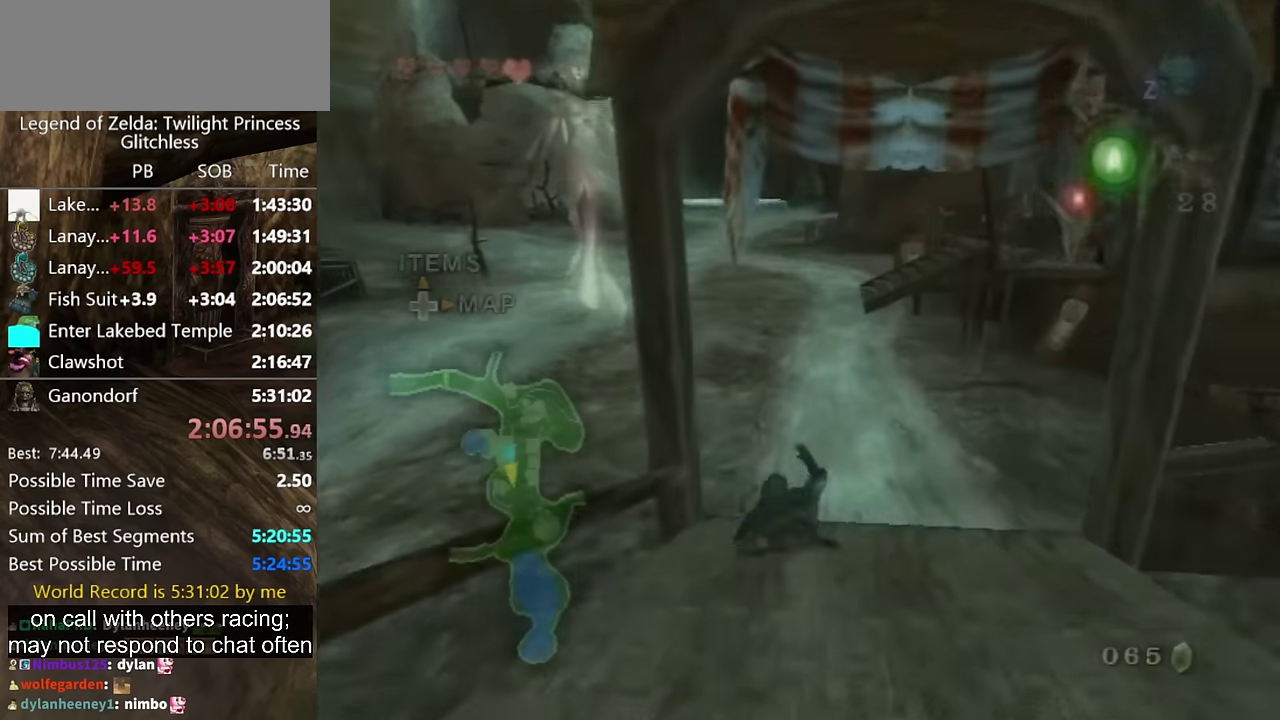
{"buttons": [], "left_stick": "up-left", "right_stick": "center", "events": [[133, "left_stick", "up-left"], [300, "A", "down"], [367, "A", "up"]]}
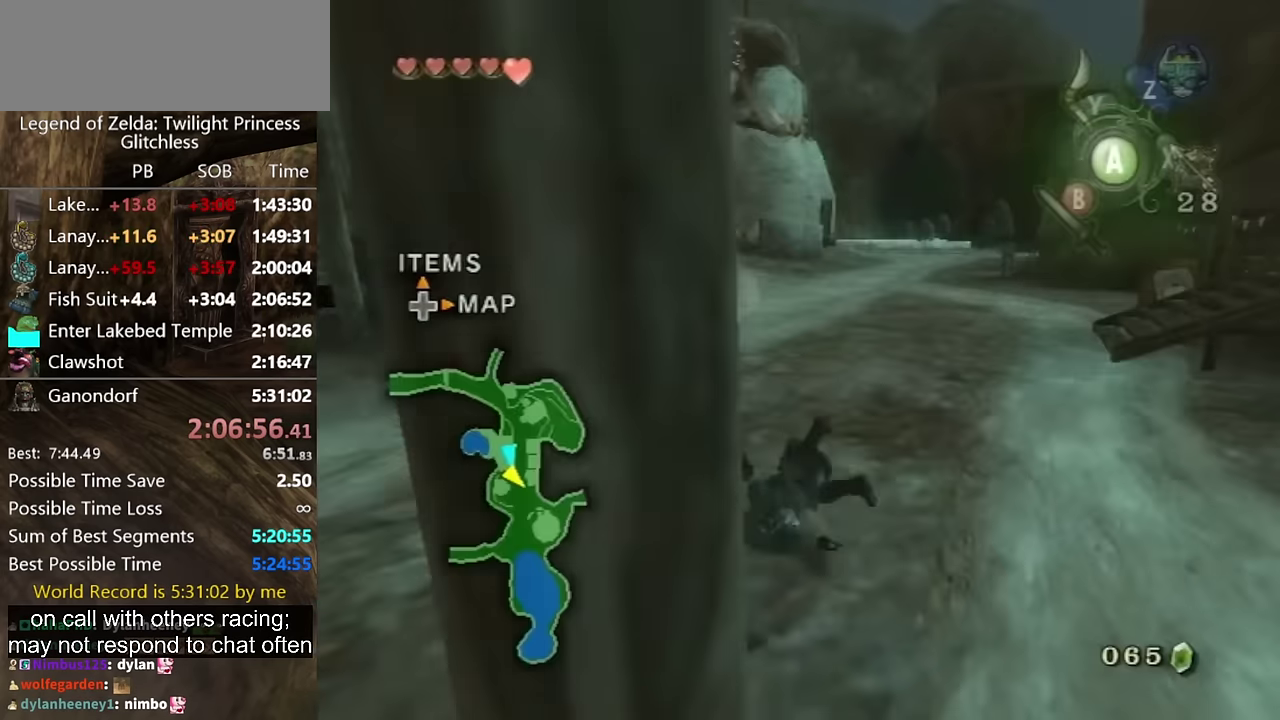
{"buttons": ["A"], "left_stick": "up-left", "right_stick": "center", "events": [[500, "A", "down"]]}
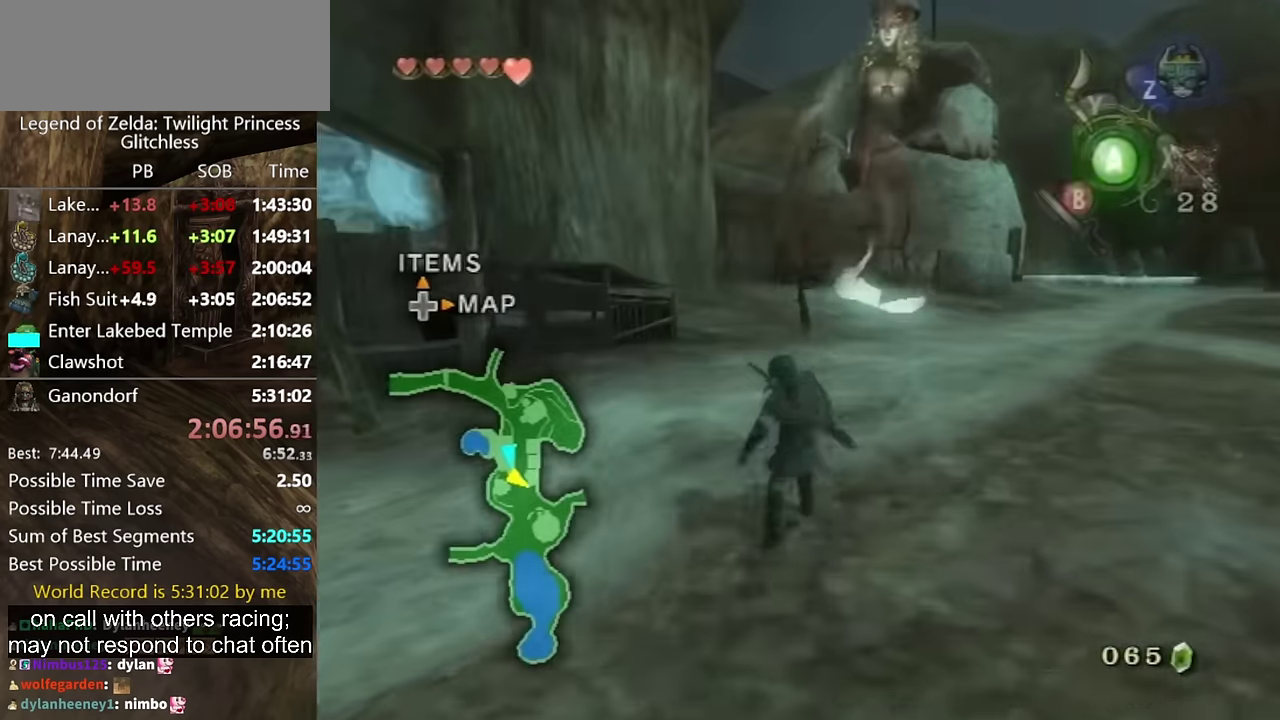
{"buttons": [], "left_stick": "up", "right_stick": "center", "events": [[67, "A", "up"], [100, "left_stick", "up"], [133, "A", "down"], [200, "A", "up"]]}
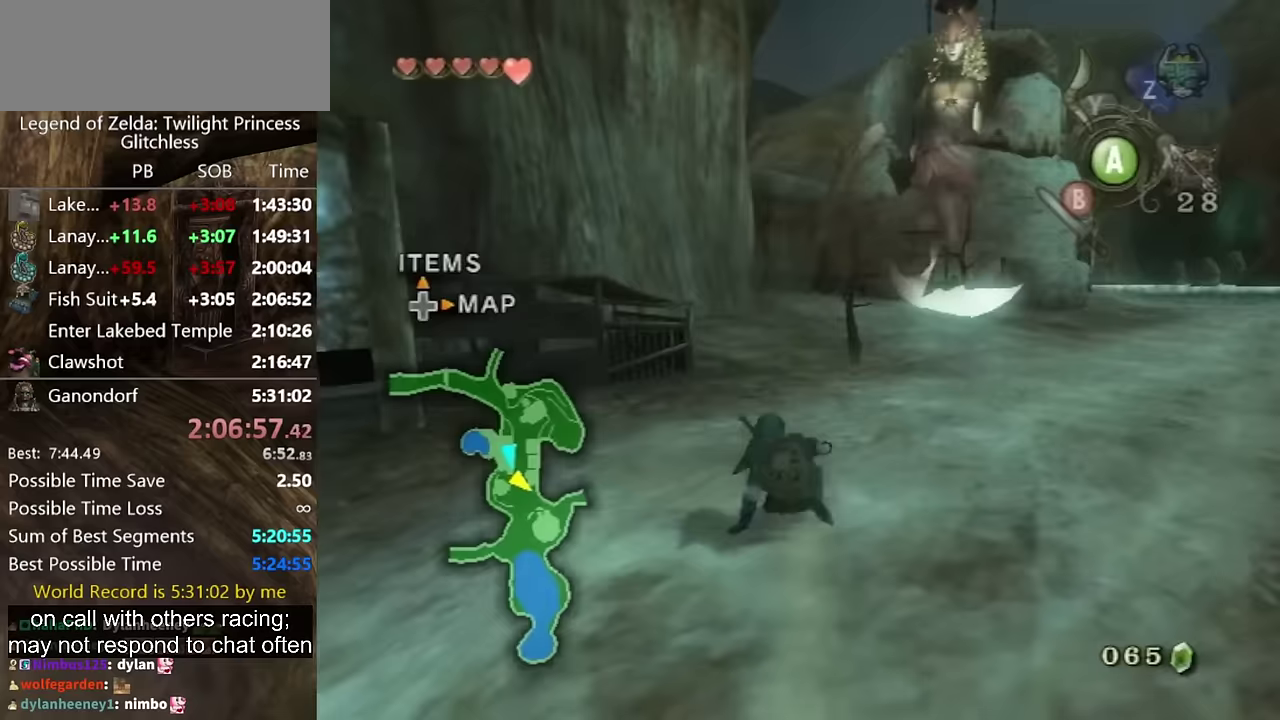
{"buttons": [], "left_stick": "up", "right_stick": "center", "events": [[300, "A", "down"], [367, "A", "up"]]}
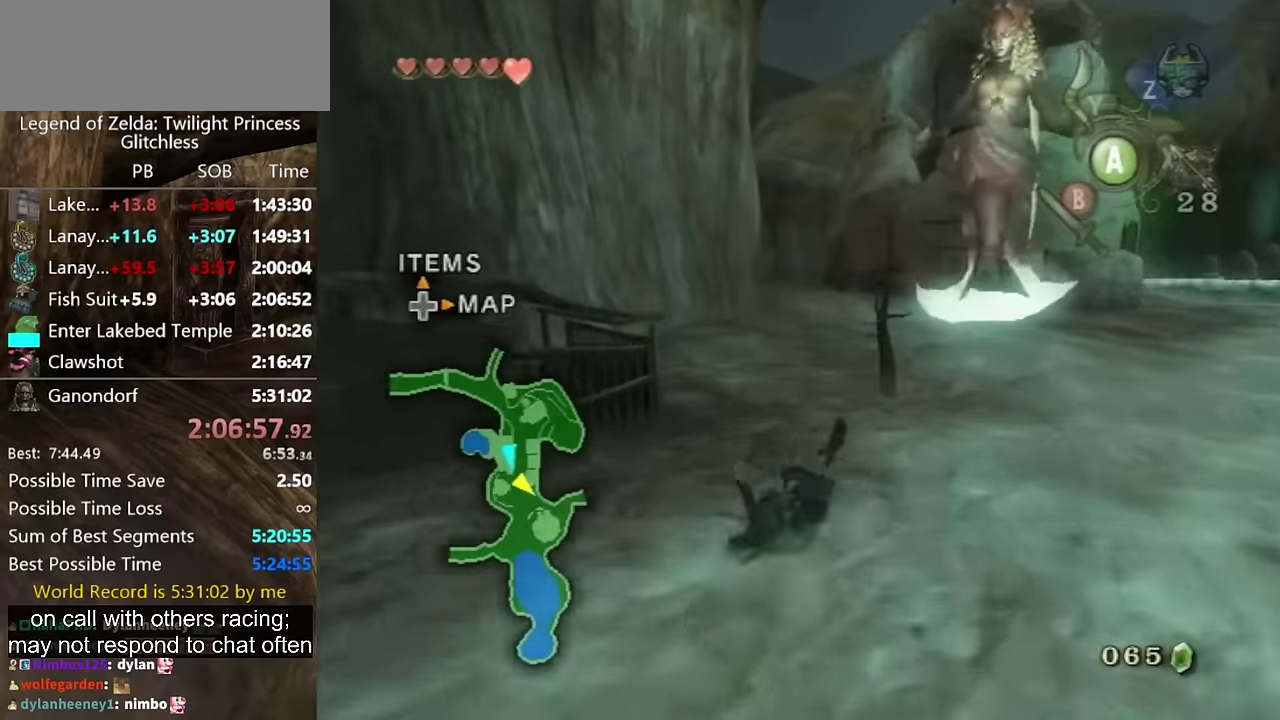
{"buttons": ["A"], "left_stick": "up", "right_stick": "center", "events": [[467, "A", "down"]]}
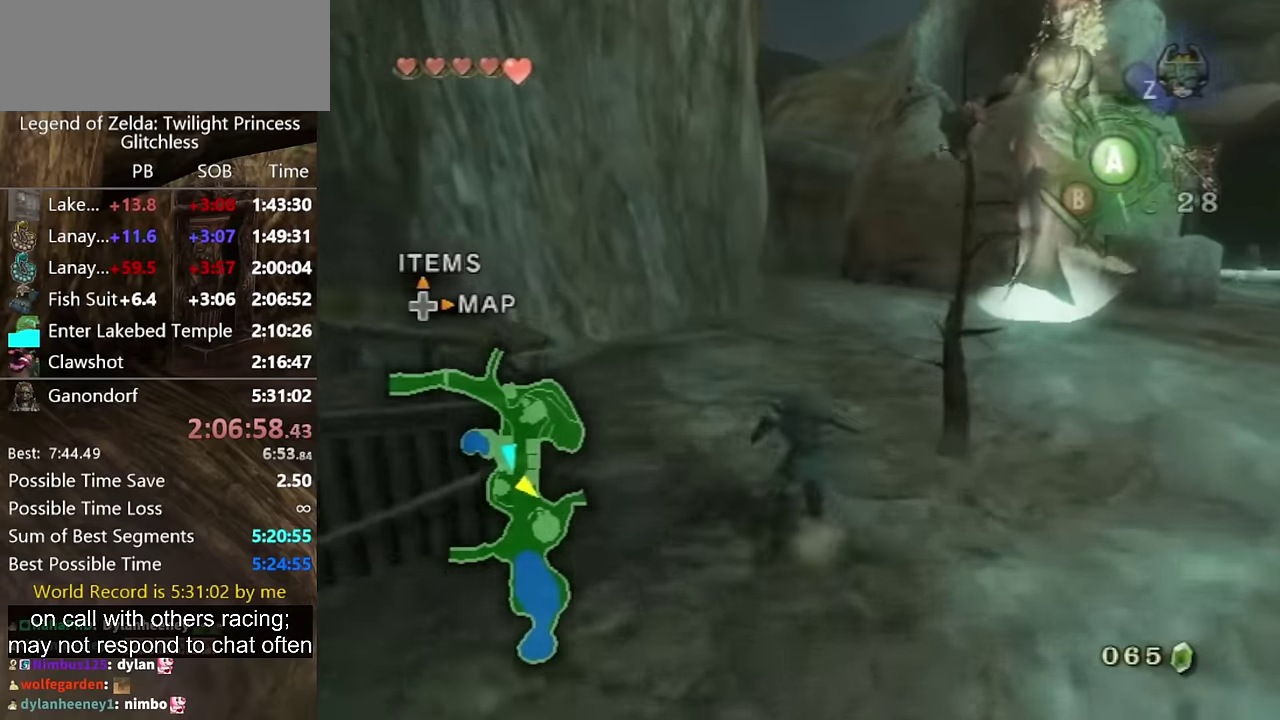
{"buttons": [], "left_stick": "up", "right_stick": "center", "events": [[33, "A", "up"]]}
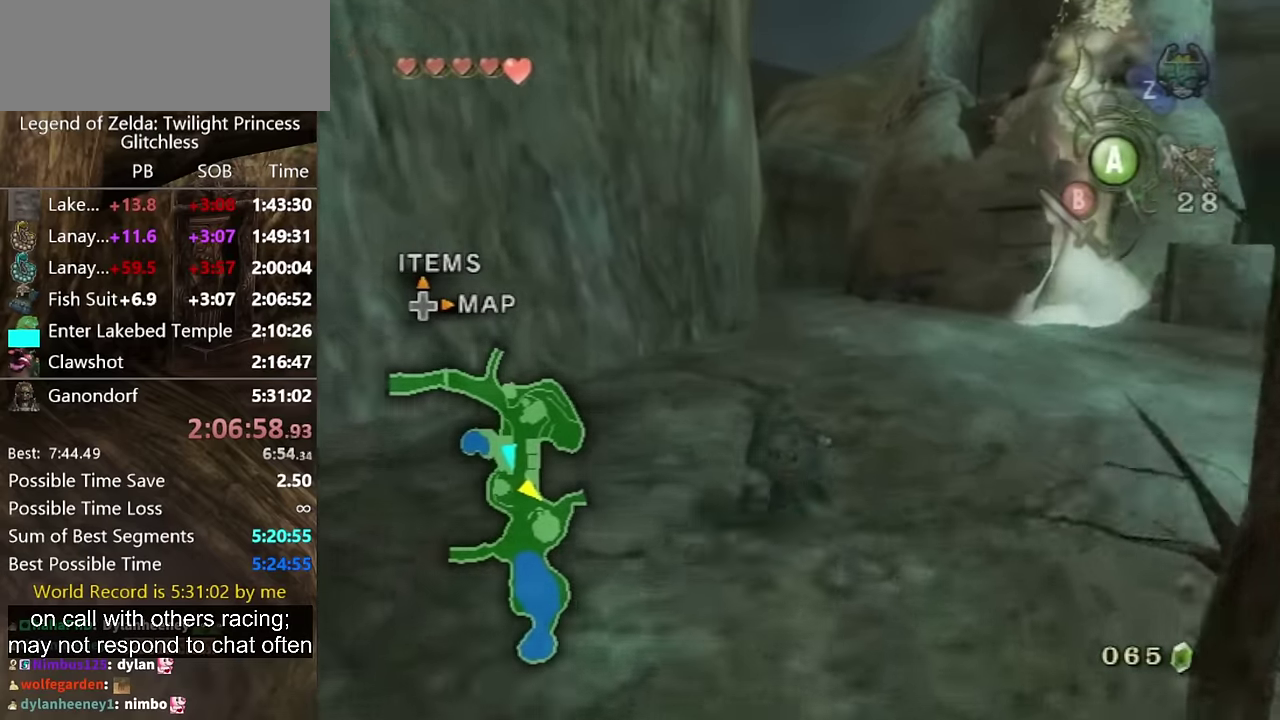
{"buttons": [], "left_stick": "up", "right_stick": "center", "events": [[167, "A", "down"], [233, "A", "up"]]}
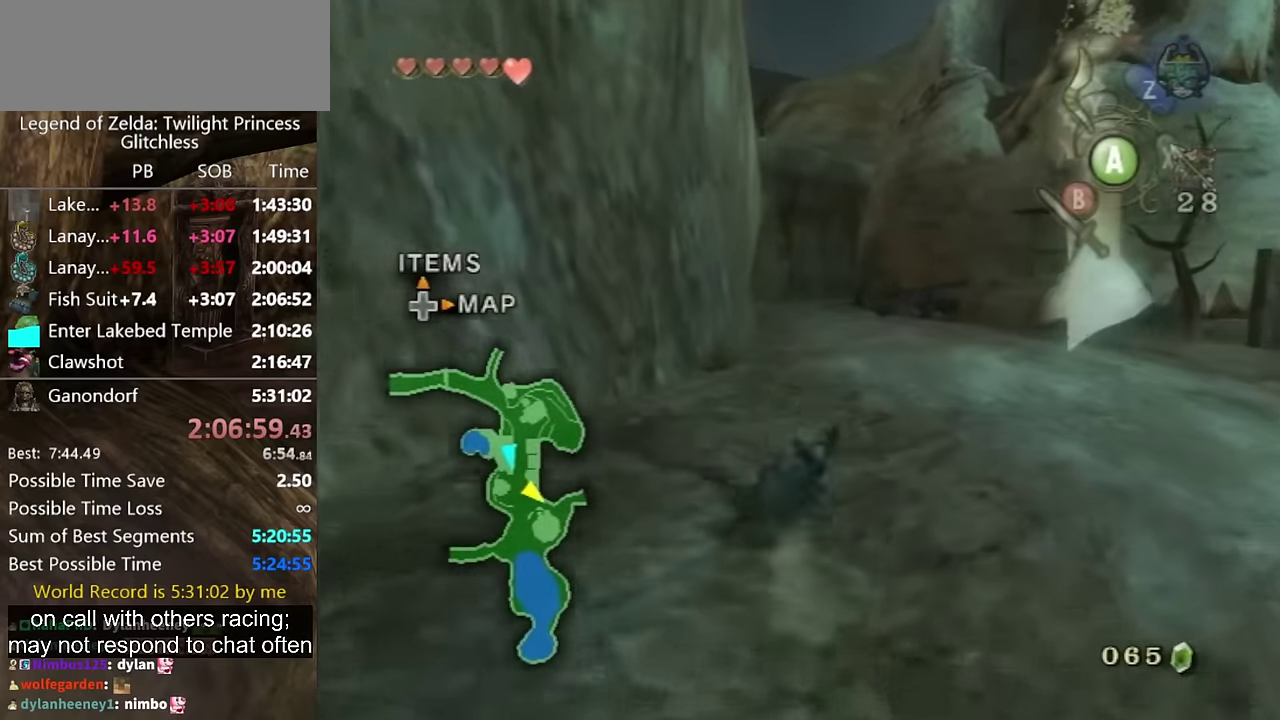
{"buttons": ["A"], "left_stick": "up", "right_stick": "center", "events": [[333, "A", "down"], [400, "A", "up"], [467, "A", "down"]]}
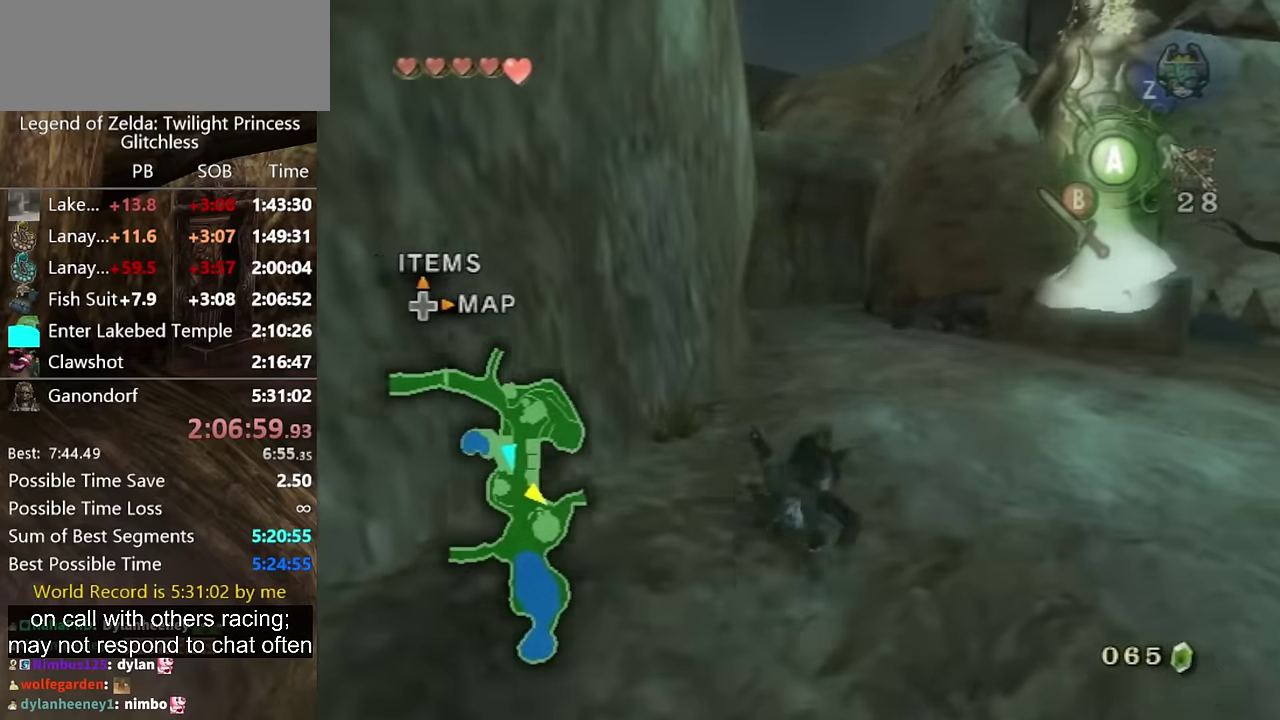
{"buttons": [], "left_stick": "up", "right_stick": "center", "events": [[33, "A", "up"]]}